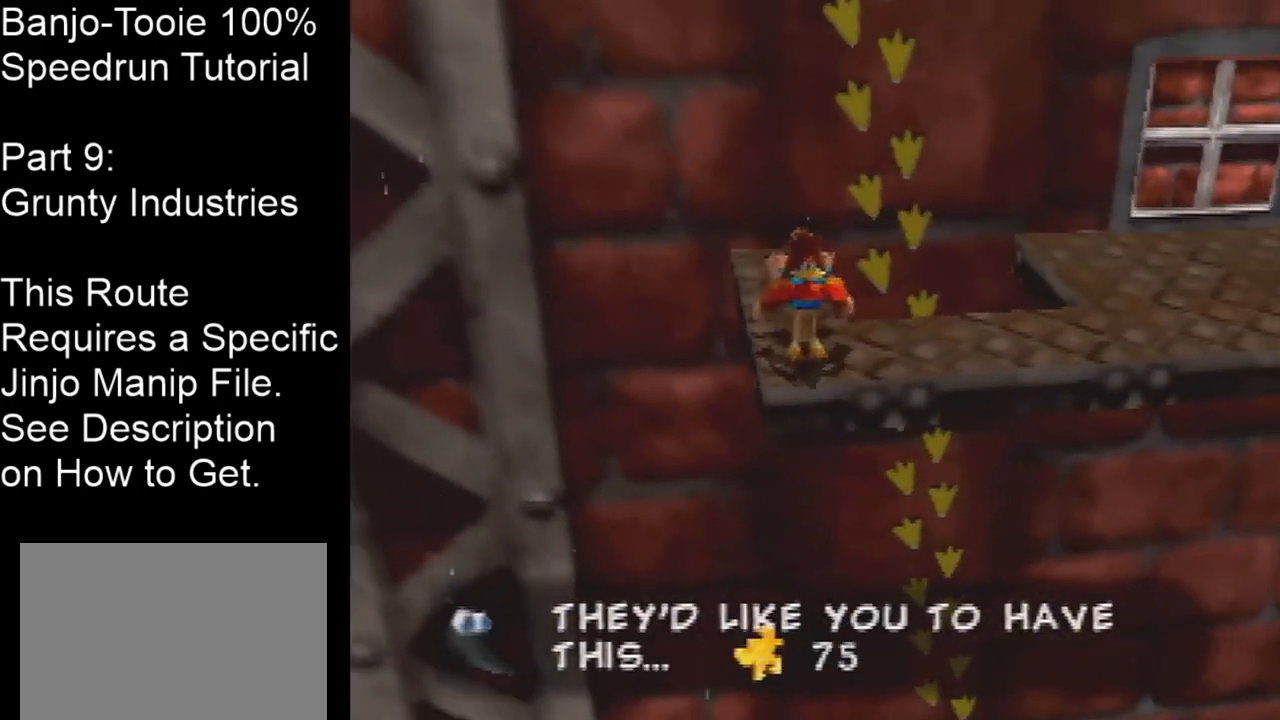
Gameplay with a controller (Nintendo layout); each line is a JSON object with the inputs held at the frame after it. "events" lists button and stick changes between this image and that frame as [ms after this image, input, new state], when the widget could be followed in between. Not read: L1 L3 R1 R3.
{"buttons": ["Z"], "left_stick": "center", "events": [[201, "C_RIGHT", "up"]]}
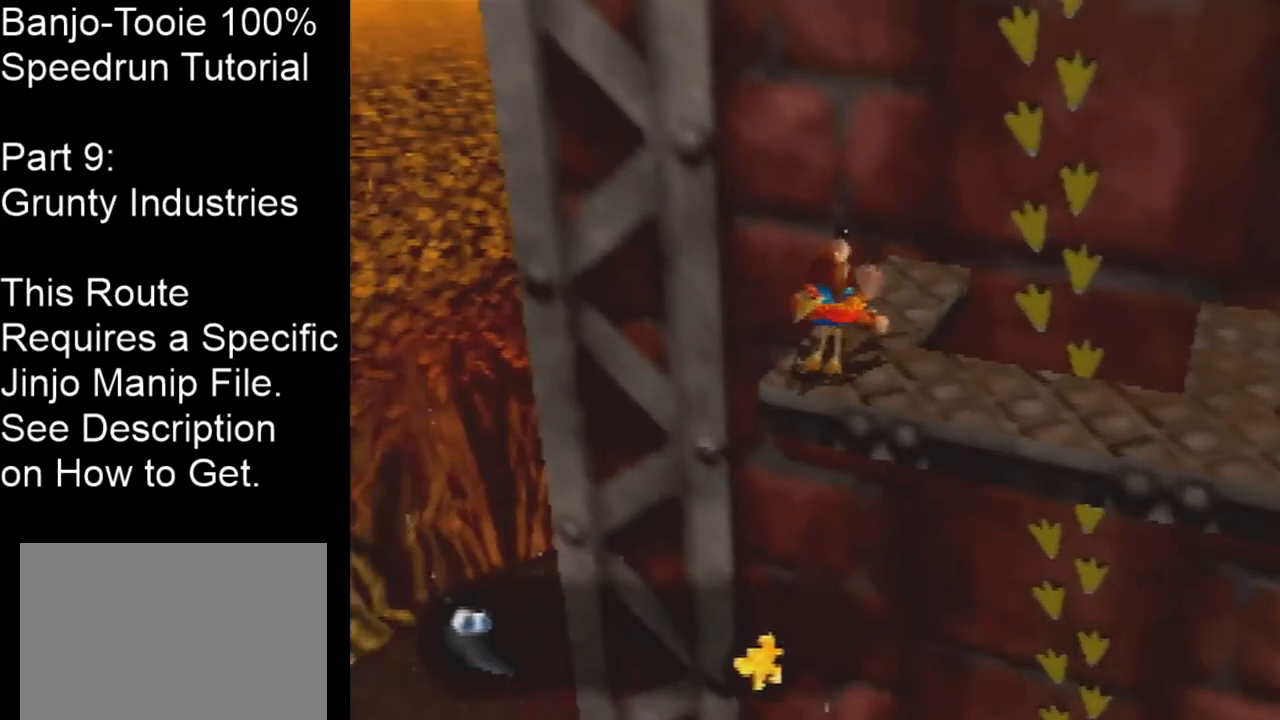
{"buttons": ["Z"], "left_stick": "center", "events": []}
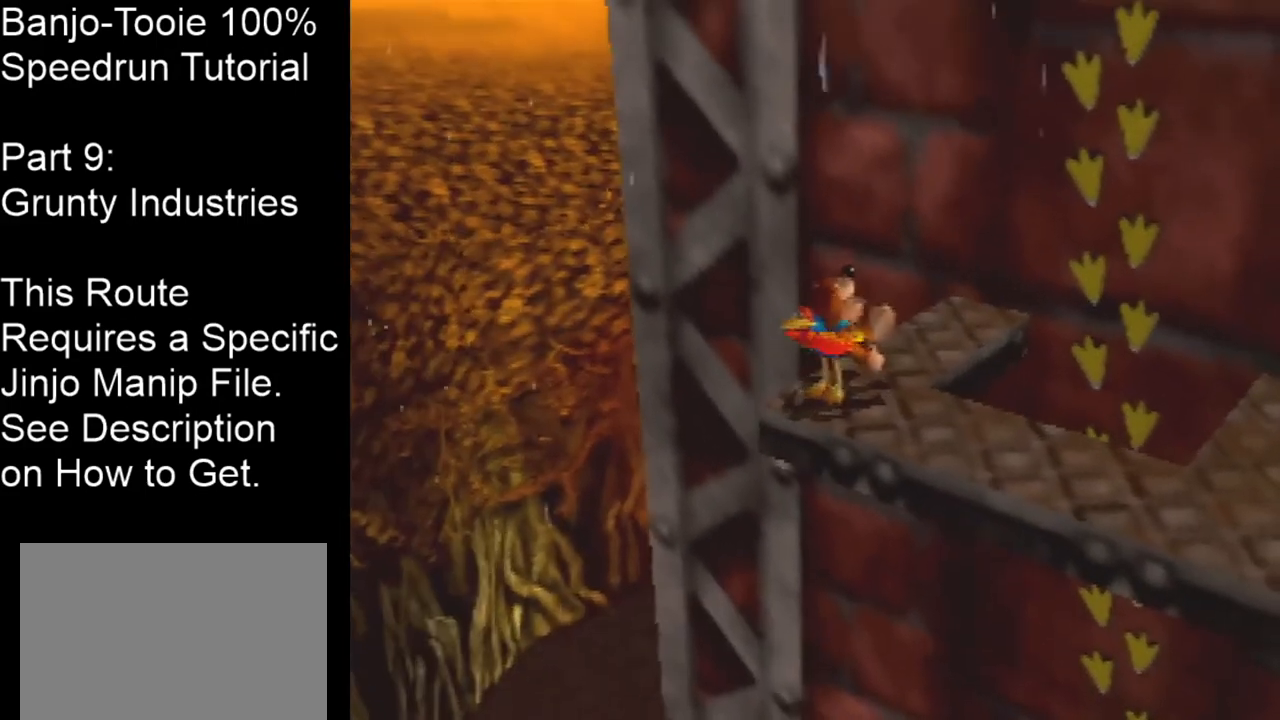
{"buttons": ["Z"], "left_stick": "center", "events": []}
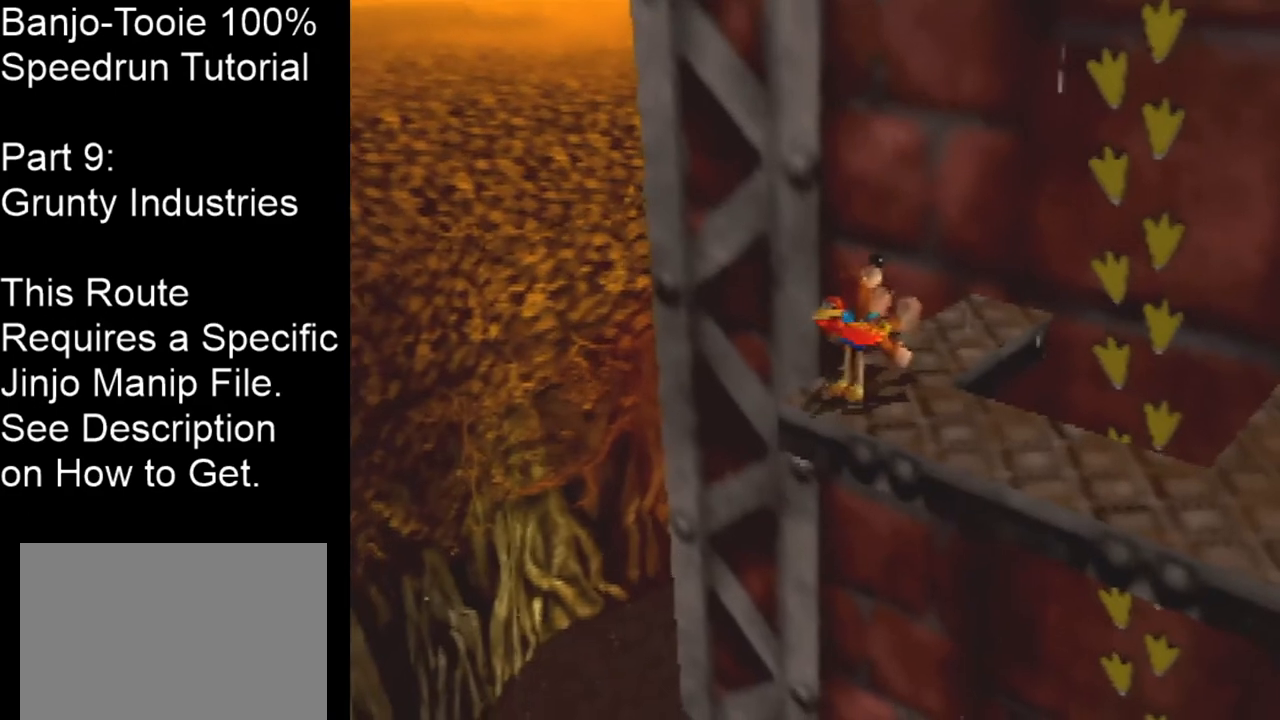
{"buttons": ["Z"], "left_stick": "center", "events": []}
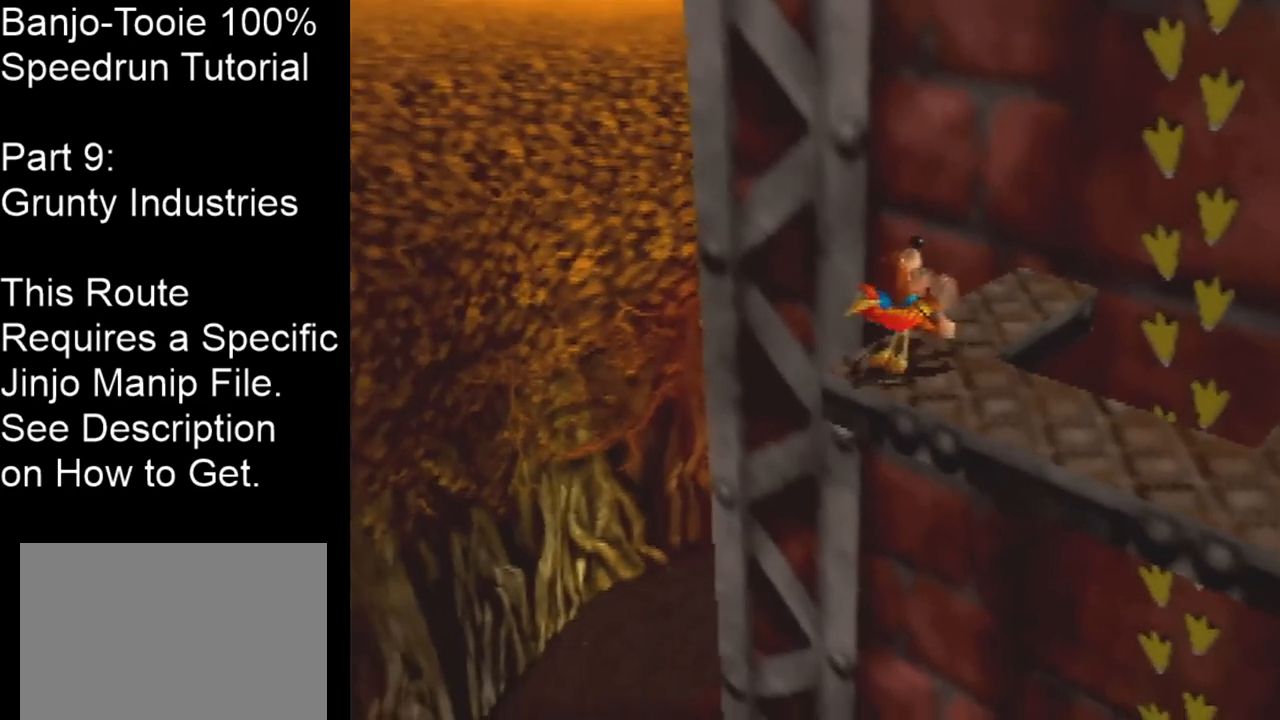
{"buttons": ["Z"], "left_stick": "center", "events": []}
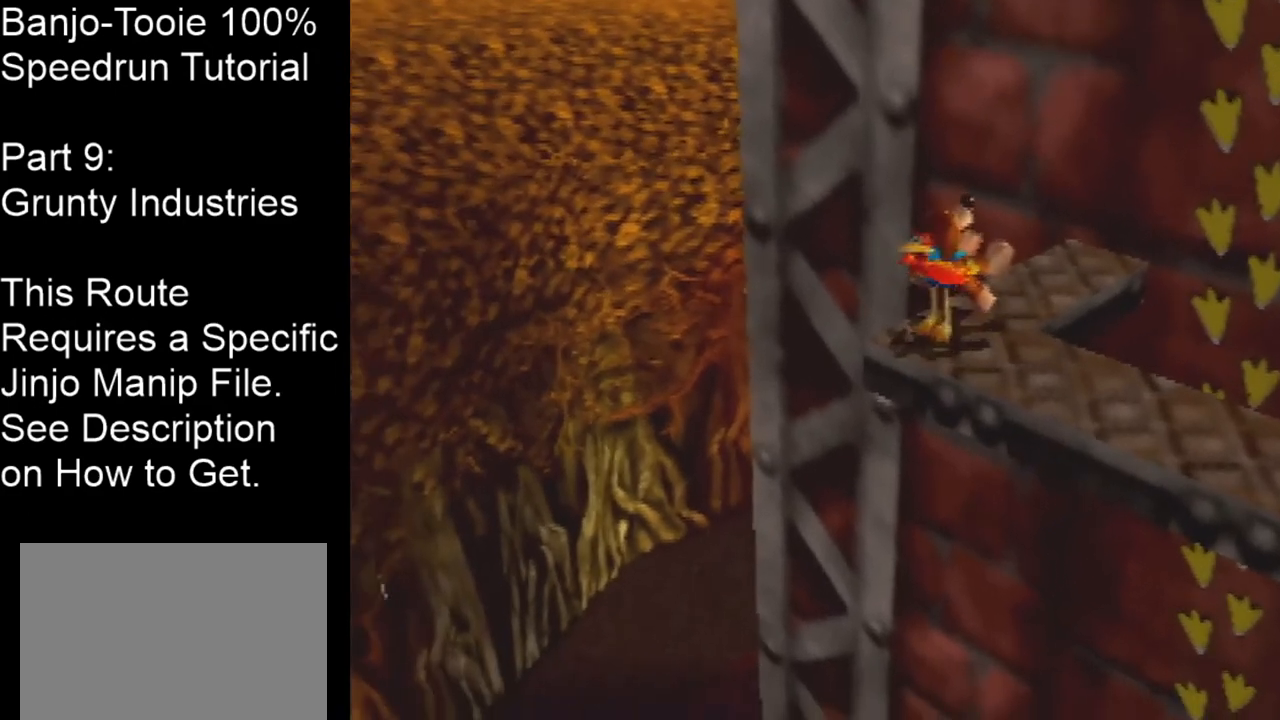
{"buttons": ["Z"], "left_stick": "center", "events": []}
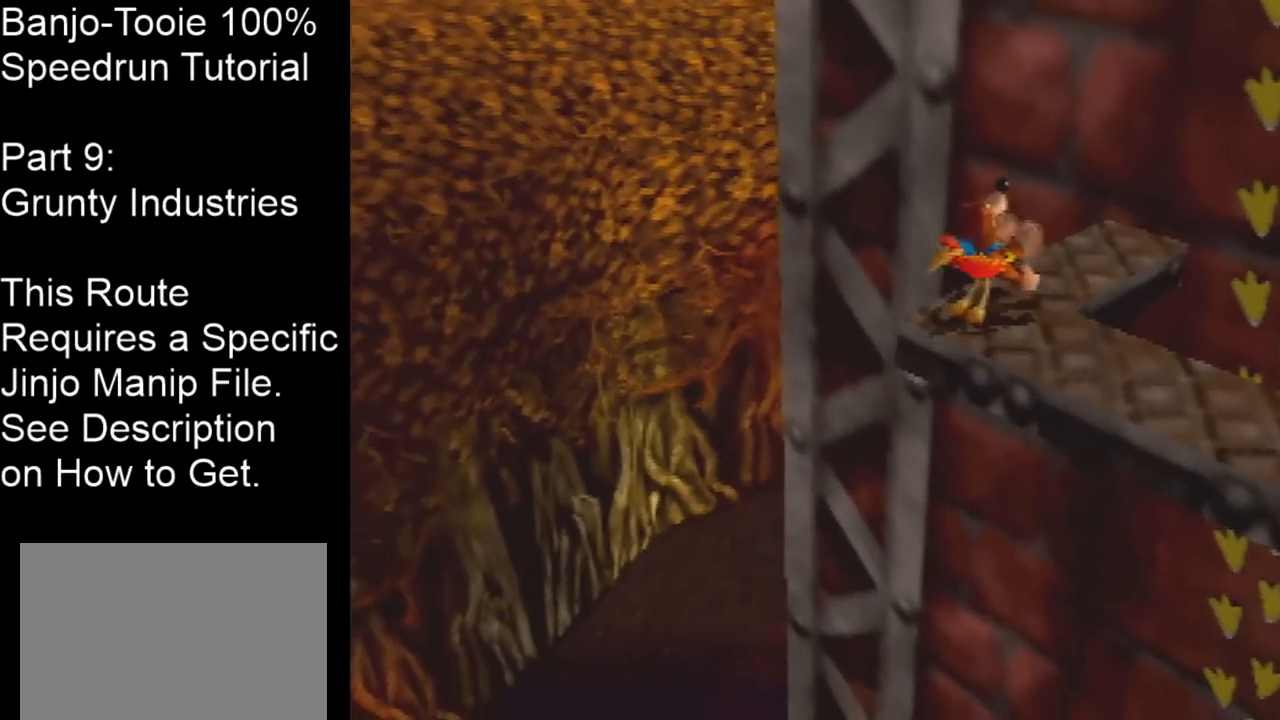
{"buttons": ["Z"], "left_stick": "center", "events": []}
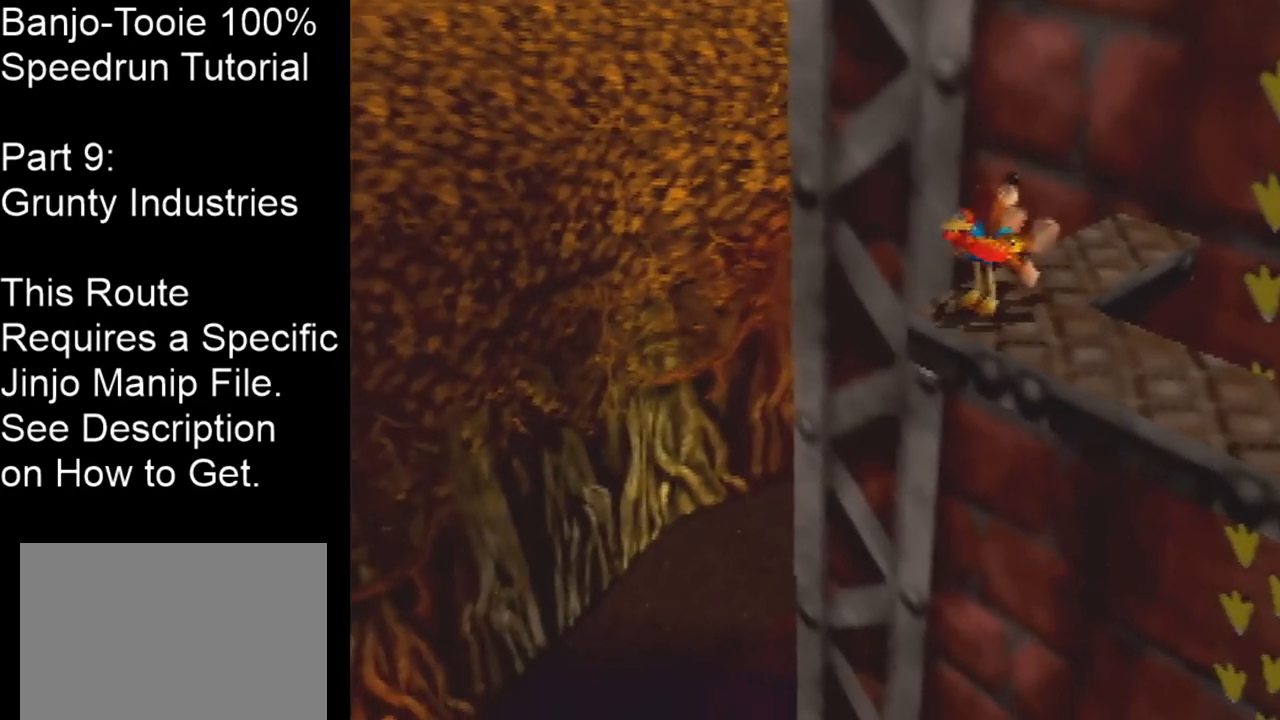
{"buttons": ["Z"], "left_stick": "center", "events": []}
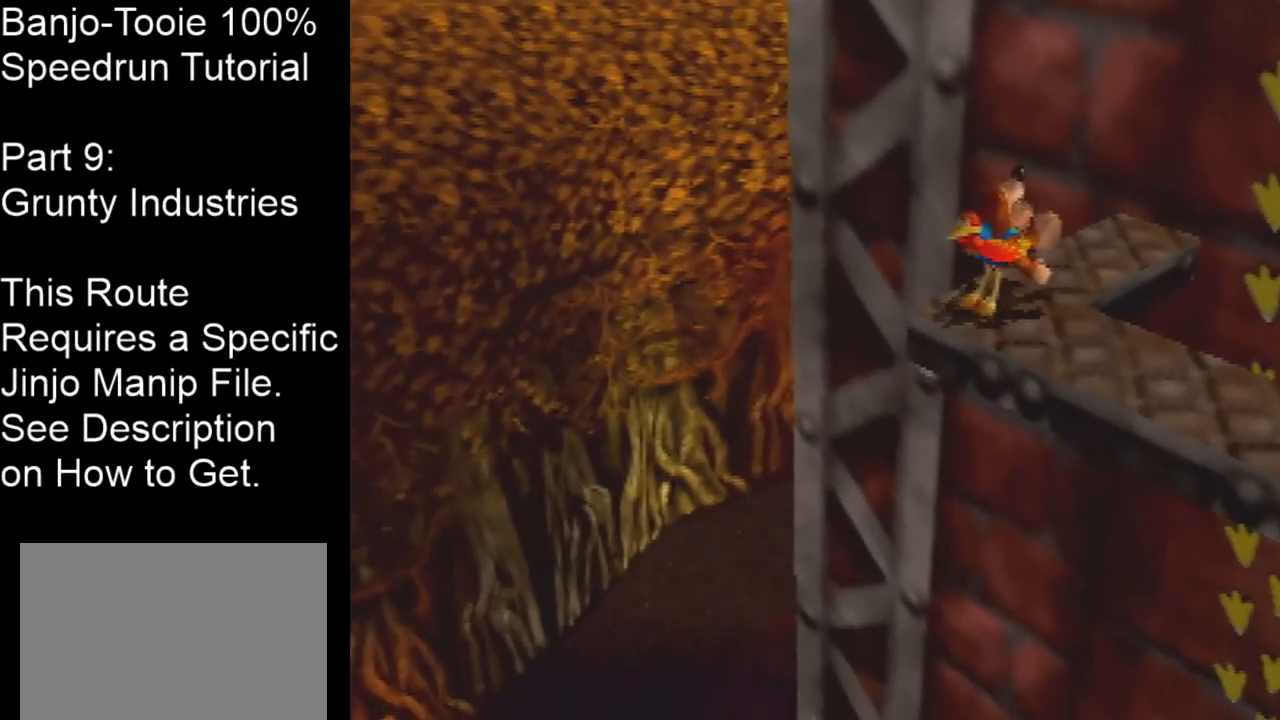
{"buttons": ["Z"], "left_stick": "center", "events": []}
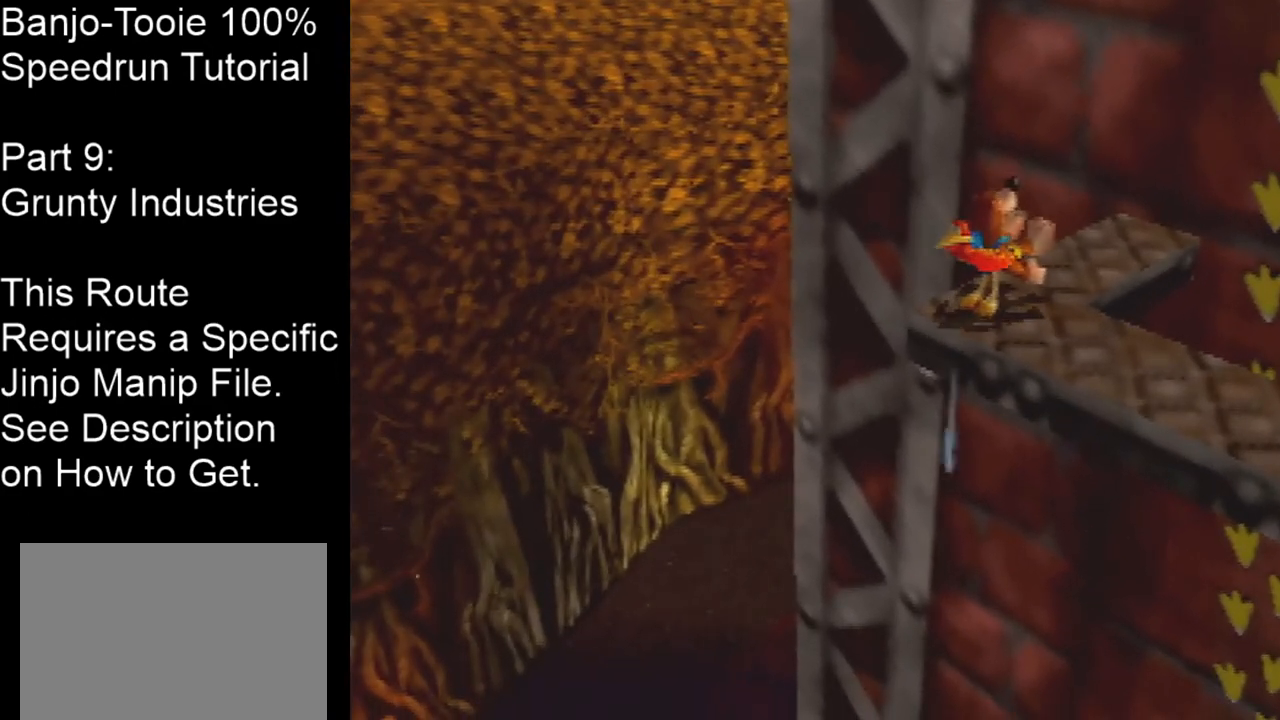
{"buttons": ["Z"], "left_stick": "center", "events": []}
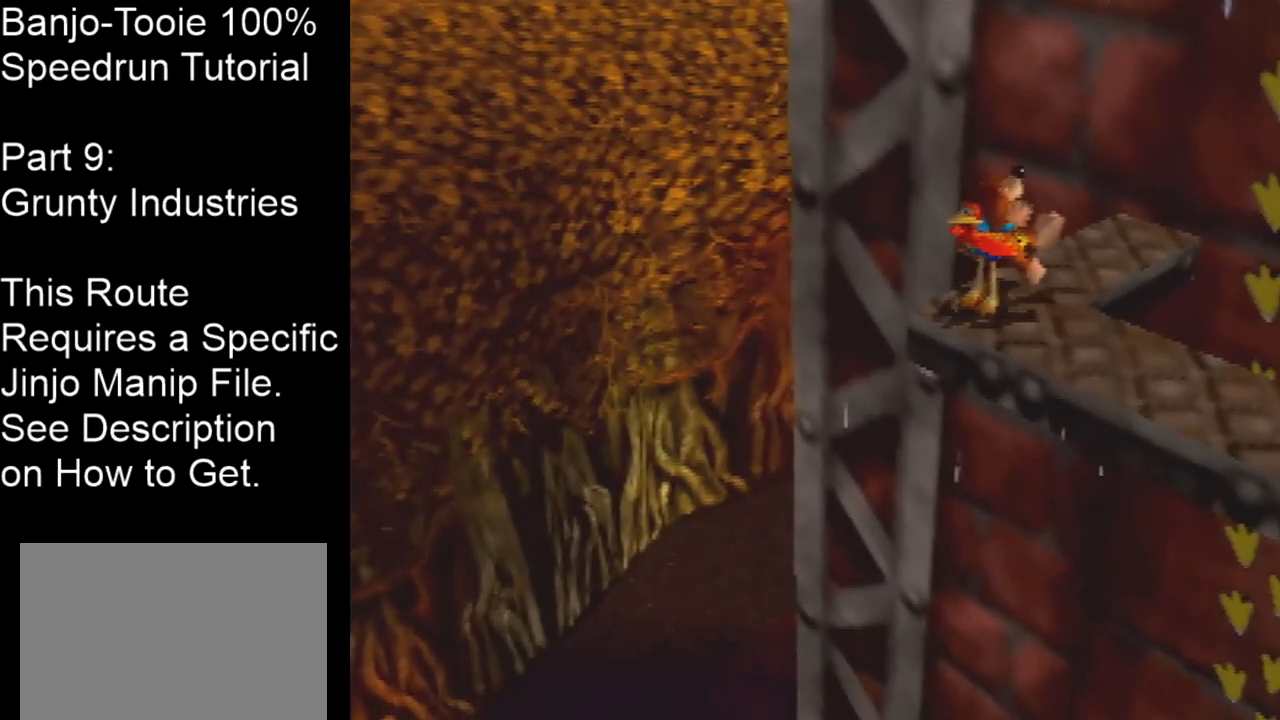
{"buttons": ["Z"], "left_stick": "center", "events": []}
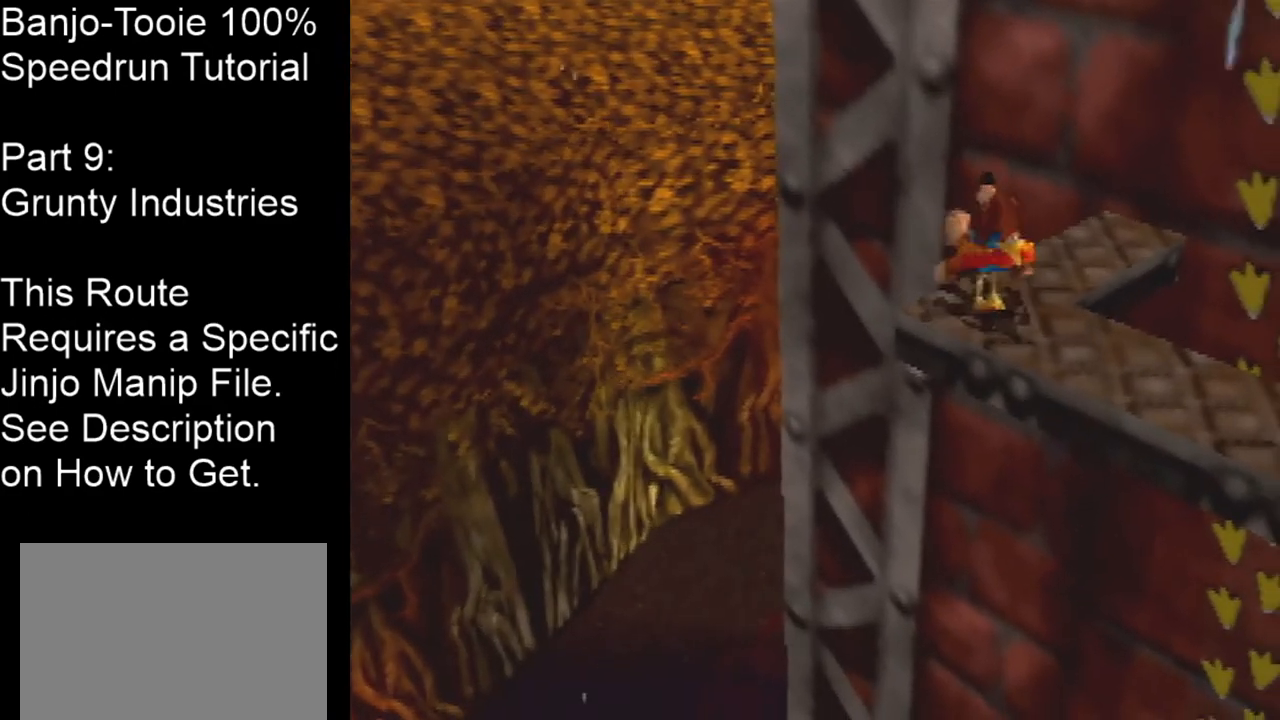
{"buttons": ["Z"], "left_stick": "center", "events": []}
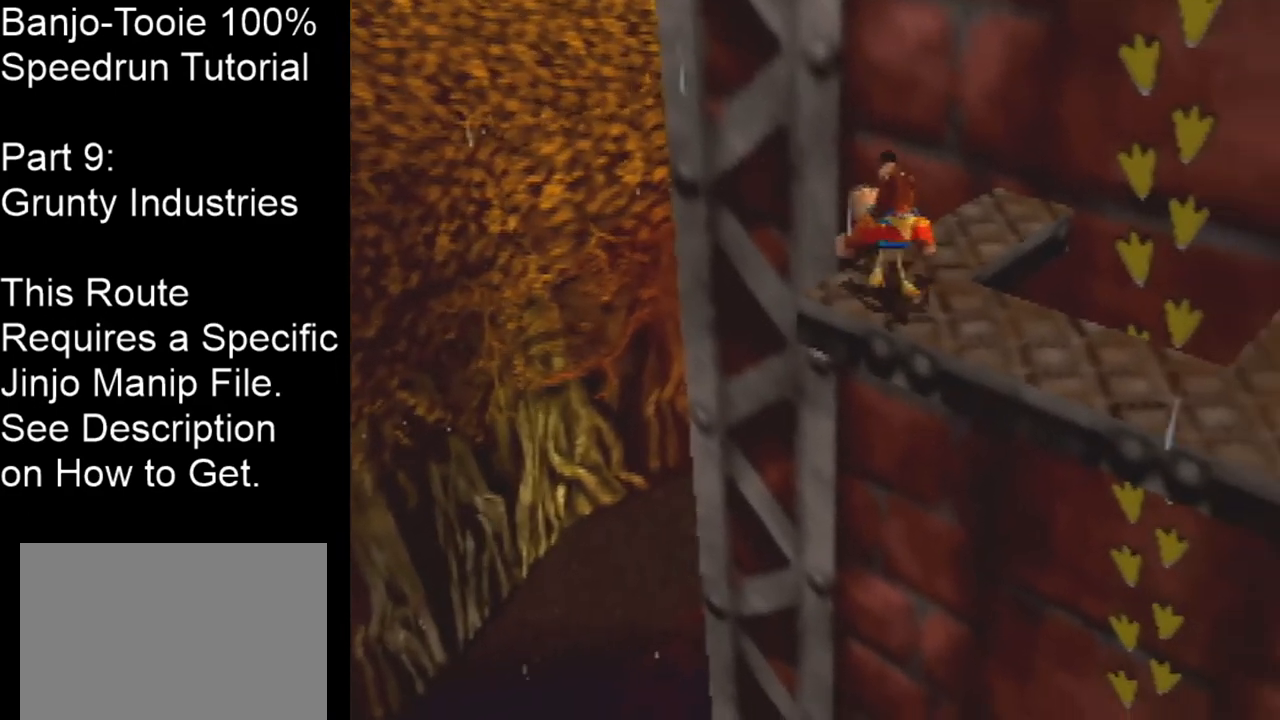
{"buttons": ["Z"], "left_stick": "center", "events": []}
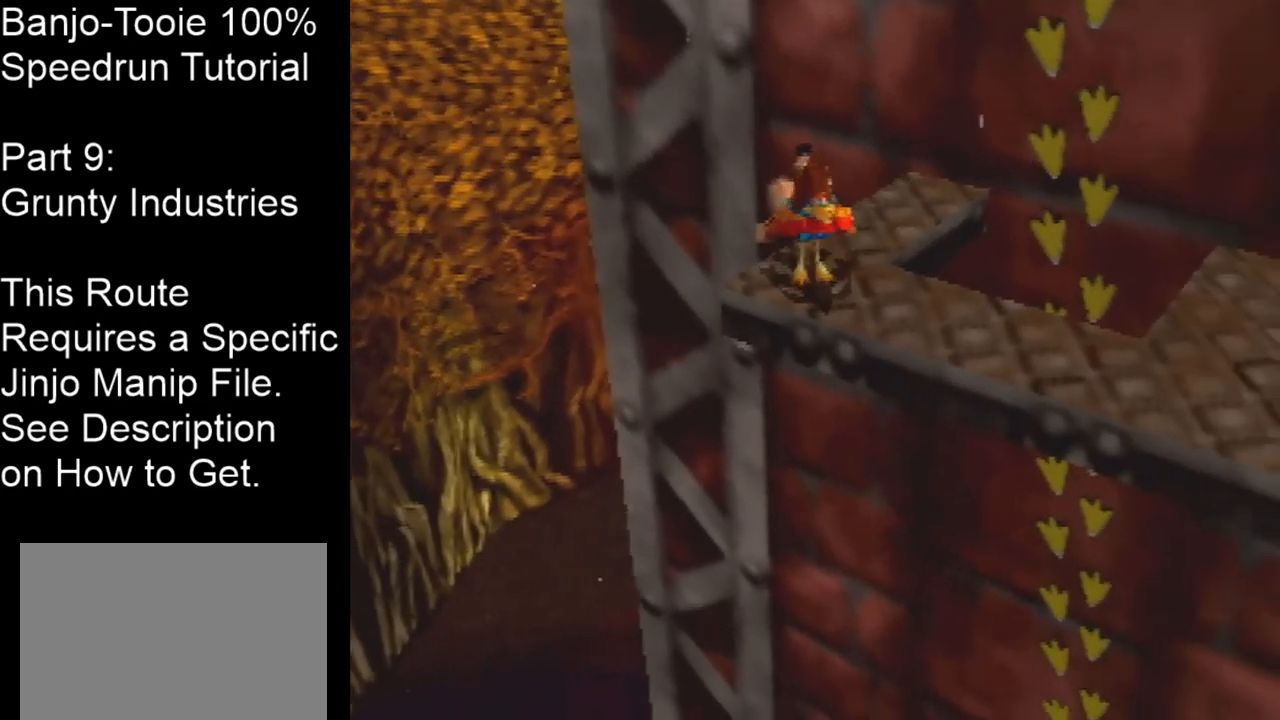
{"buttons": ["A", "Z", "C_LEFT"], "left_stick": "up-left", "events": [[201, "left_stick", "up-left"], [267, "C_LEFT", "down"], [301, "A", "down"]]}
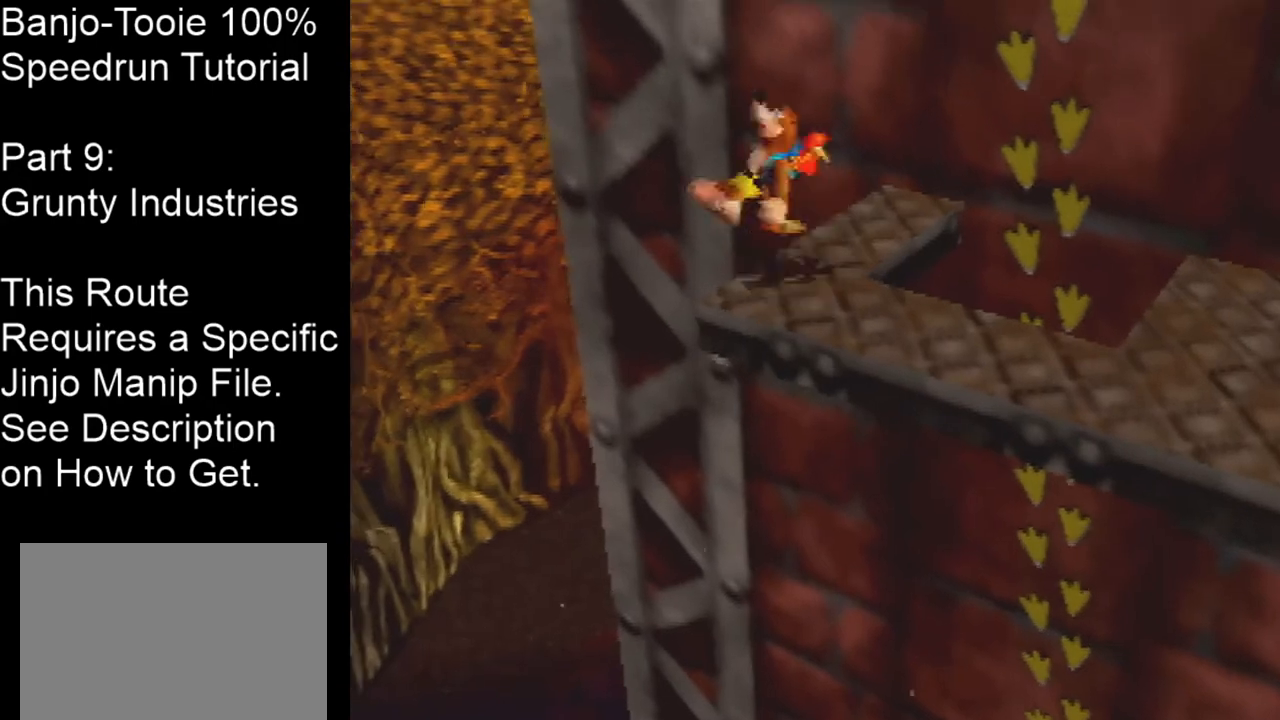
{"buttons": ["A", "Z"], "left_stick": "up-left", "events": [[200, "C_LEFT", "up"]]}
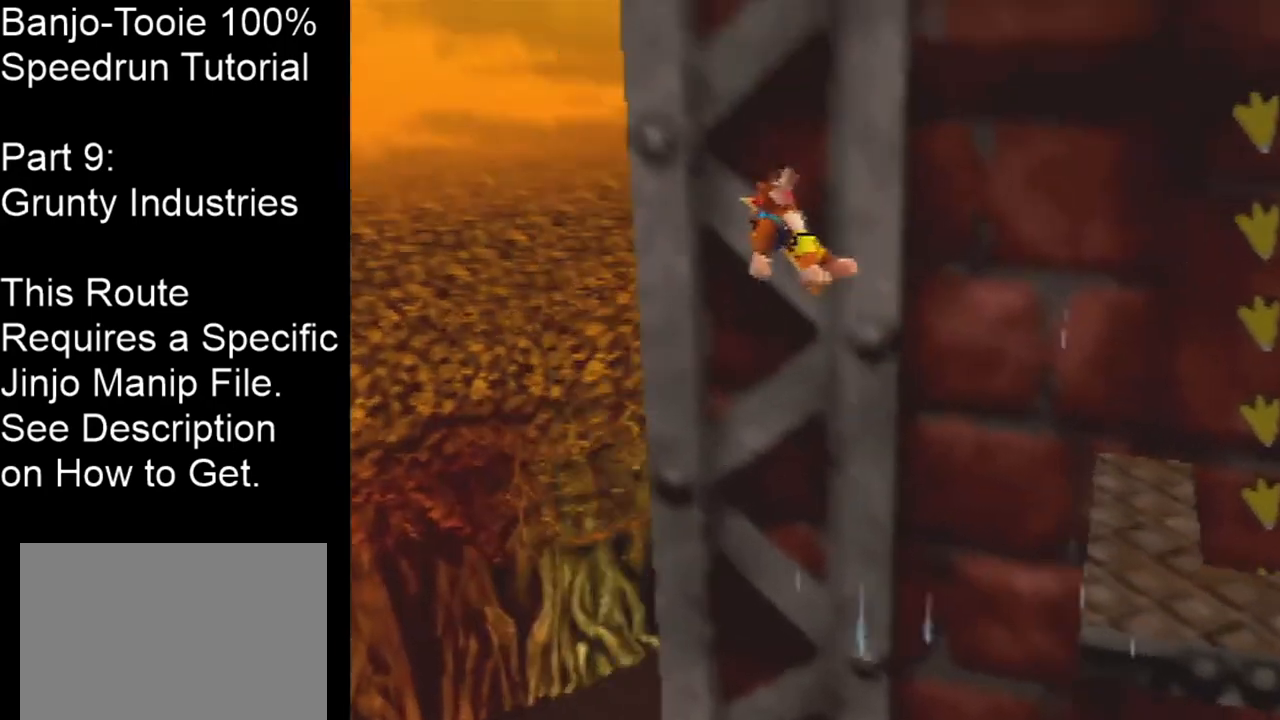
{"buttons": ["A", "Z"], "left_stick": "up-right", "events": [[201, "left_stick", "up-right"]]}
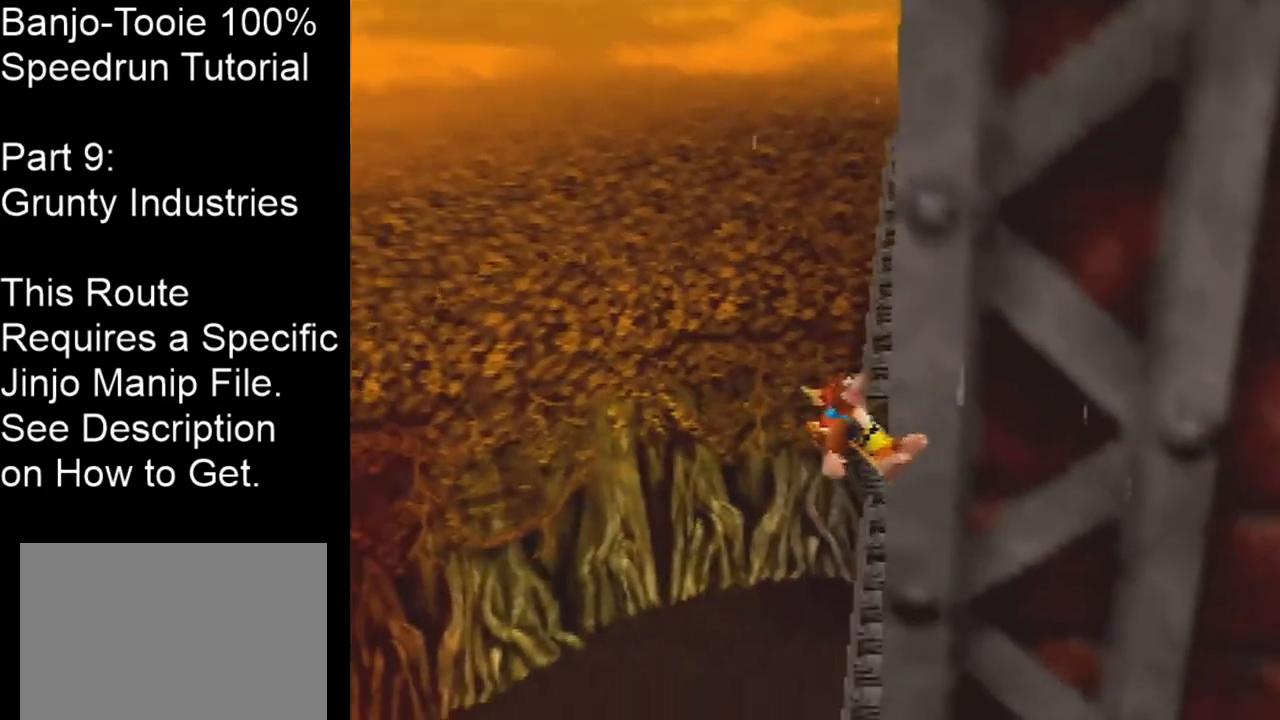
{"buttons": ["A", "Z"], "left_stick": "up", "events": [[234, "C_LEFT", "down"], [400, "C_LEFT", "up"], [400, "left_stick", "up"]]}
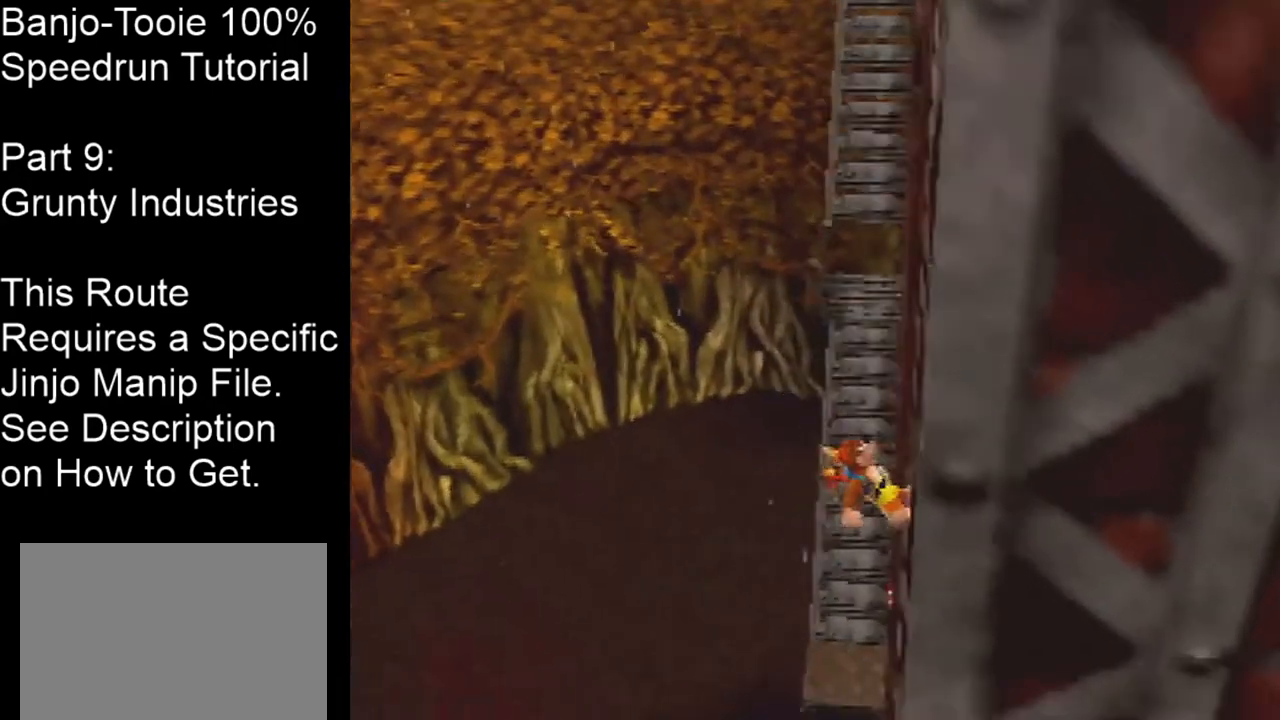
{"buttons": [], "left_stick": "up-left", "events": [[34, "A", "up"], [334, "Z", "up"], [401, "left_stick", "up-left"], [434, "A", "down"], [501, "A", "up"]]}
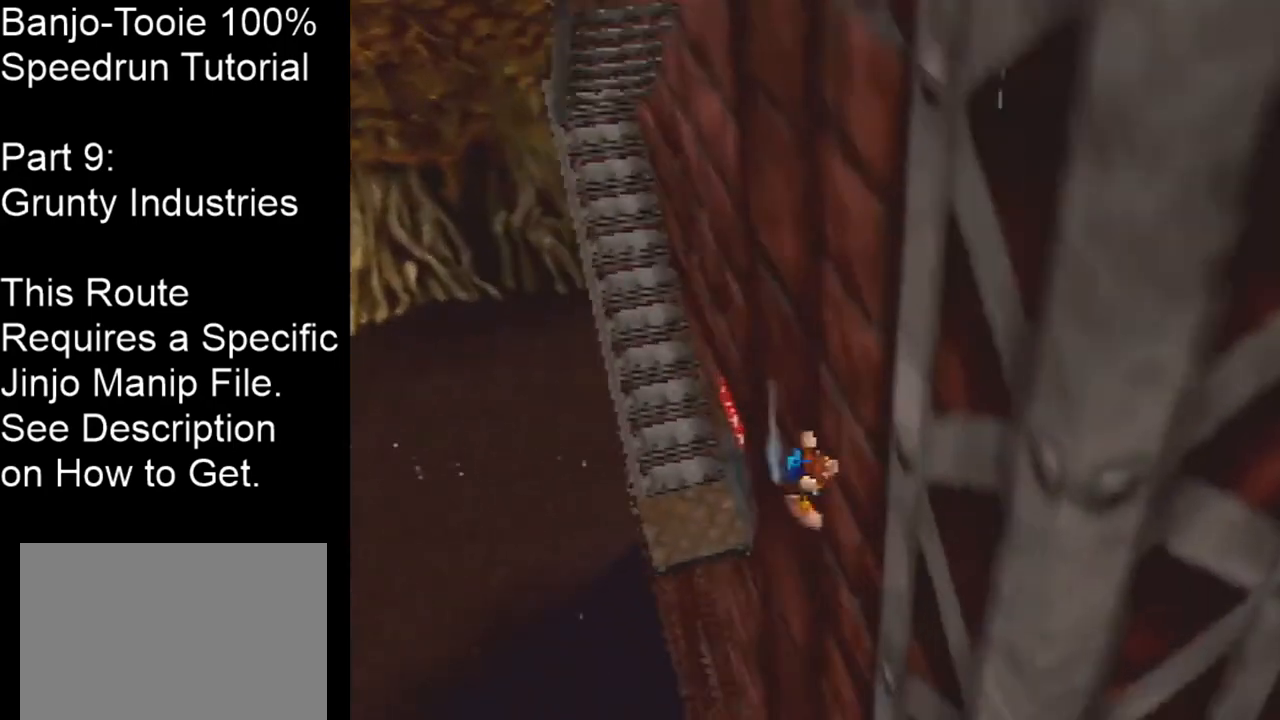
{"buttons": ["A"], "left_stick": "up-left", "events": [[67, "A", "down"]]}
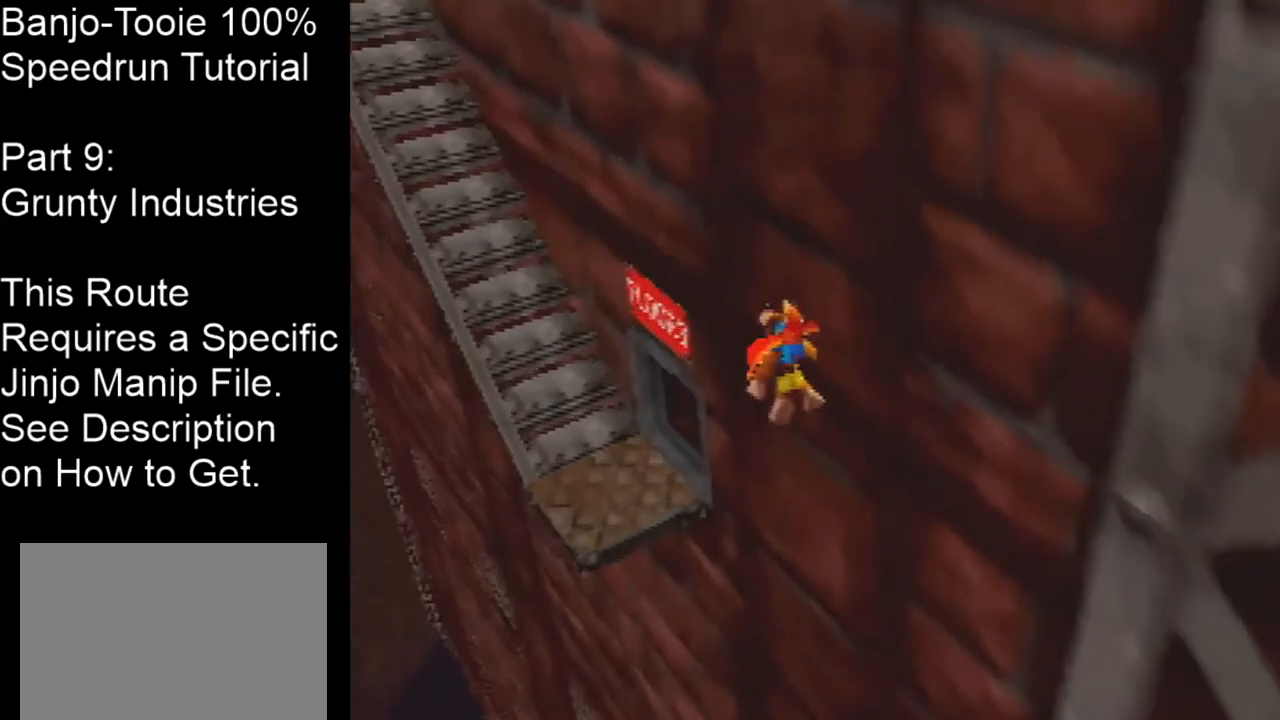
{"buttons": [], "left_stick": "up-left", "events": [[301, "A", "up"]]}
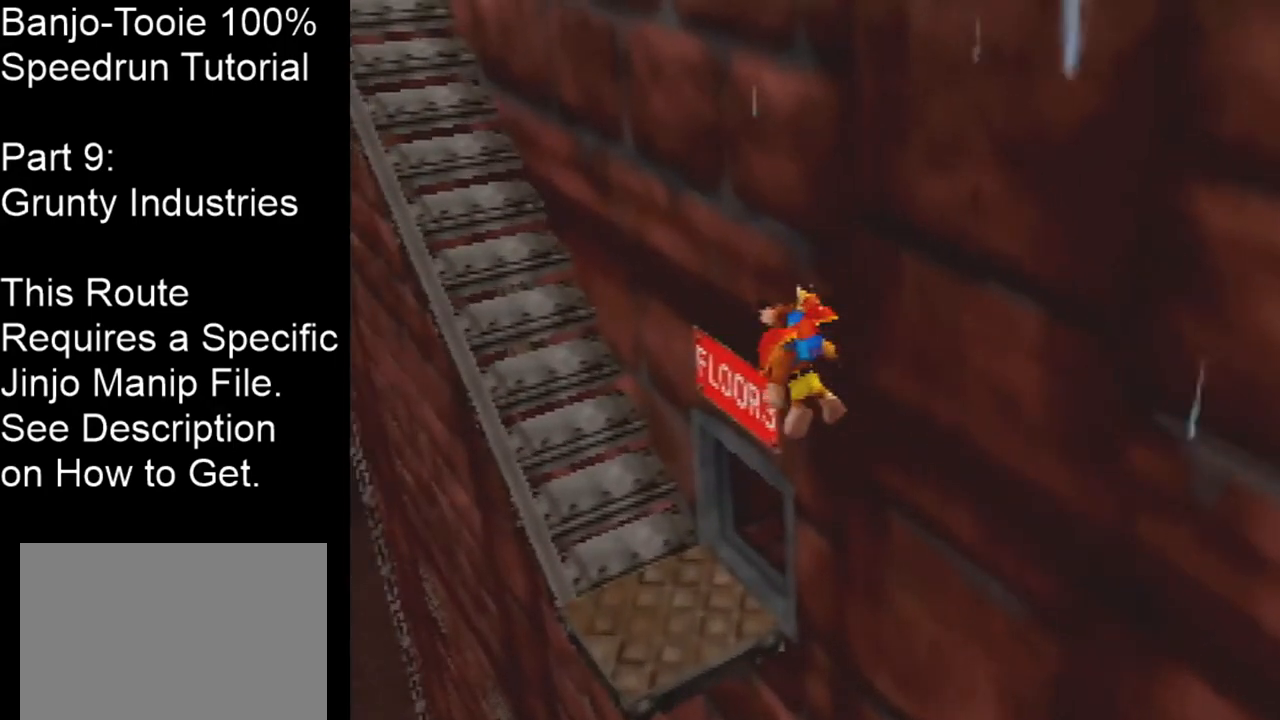
{"buttons": [], "left_stick": "up-right", "events": [[67, "left_stick", "up-right"]]}
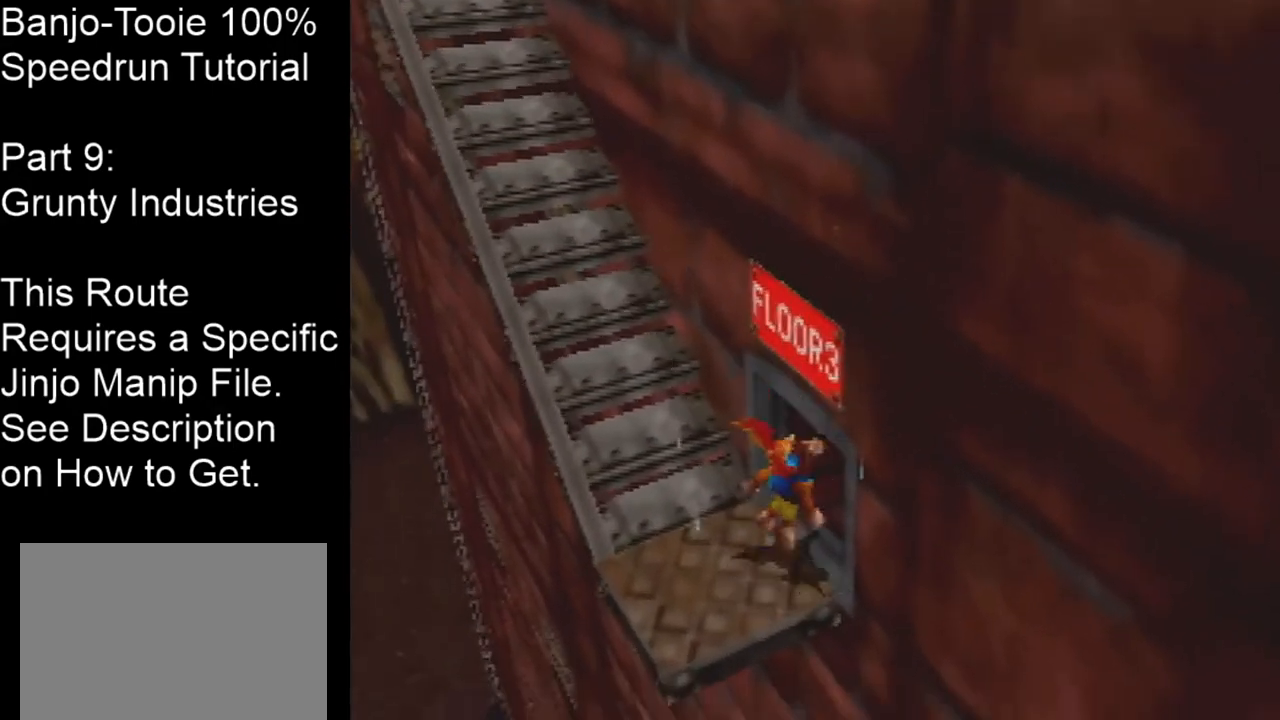
{"buttons": ["Z"], "left_stick": "up-right", "events": [[134, "Z", "down"], [234, "C_LEFT", "down"], [401, "C_LEFT", "up"]]}
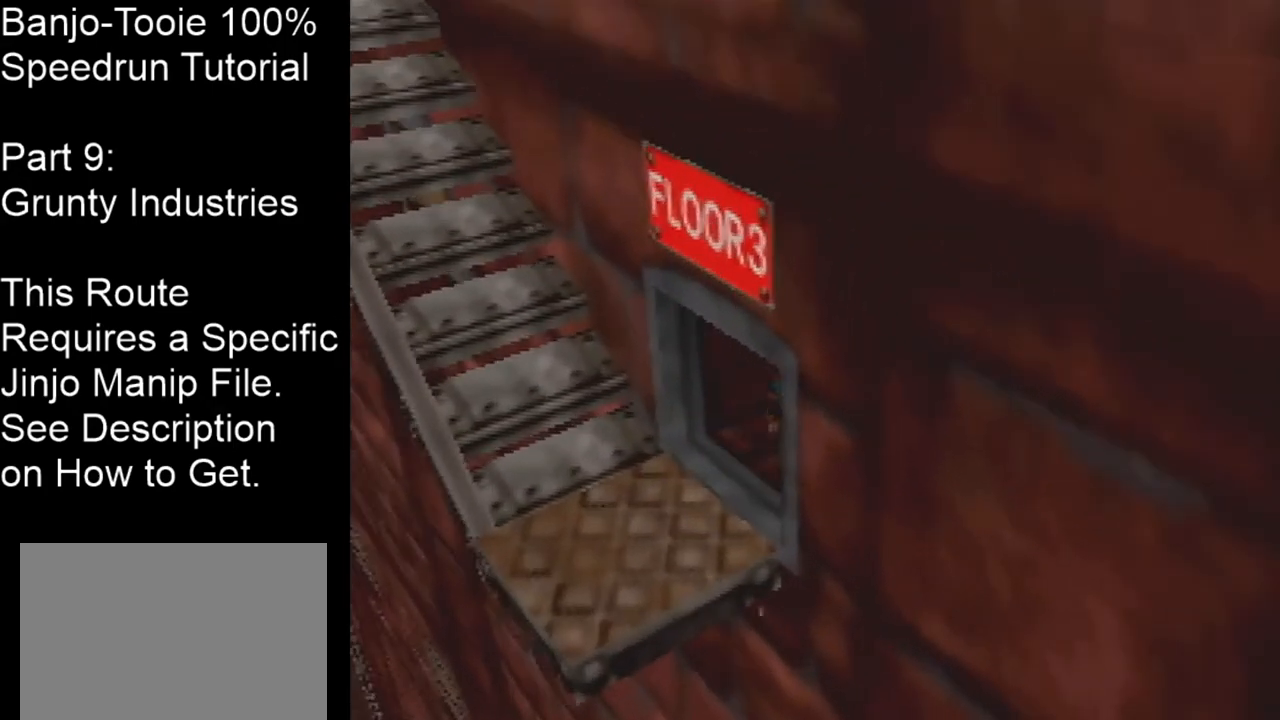
{"buttons": [], "left_stick": "center", "events": [[367, "left_stick", "center"], [434, "Z", "up"]]}
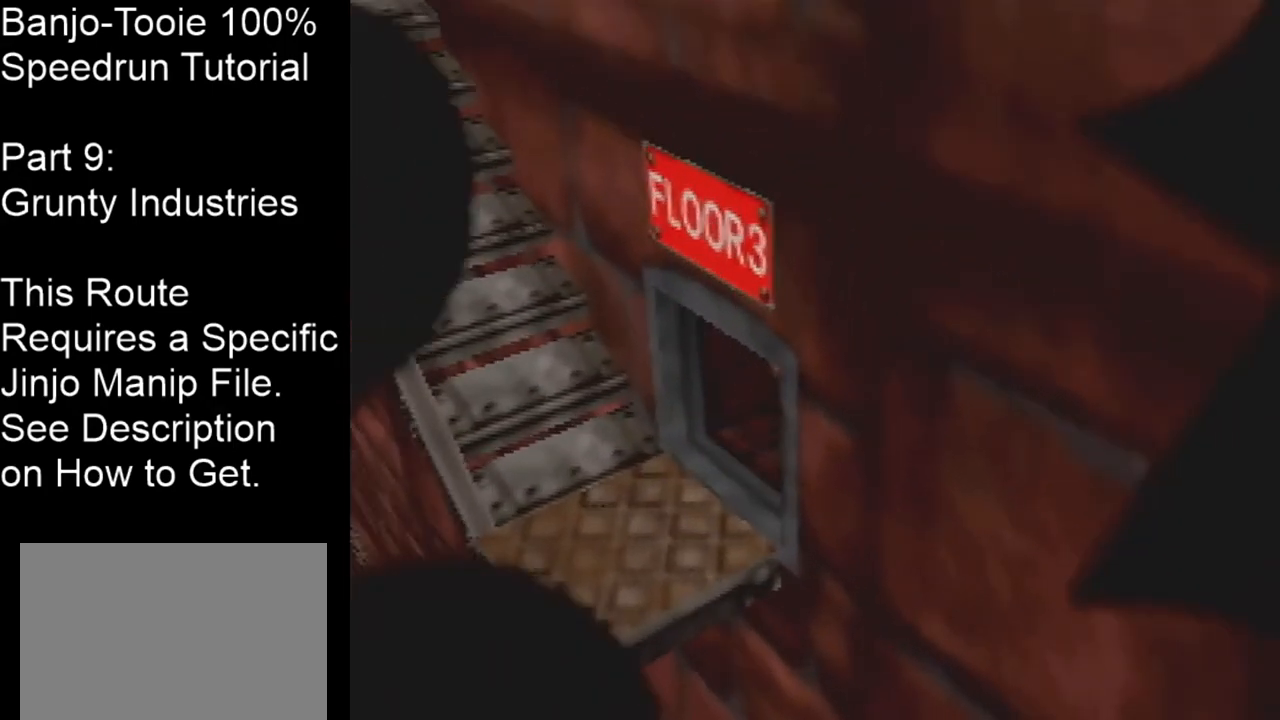
{"buttons": [], "left_stick": "center", "events": []}
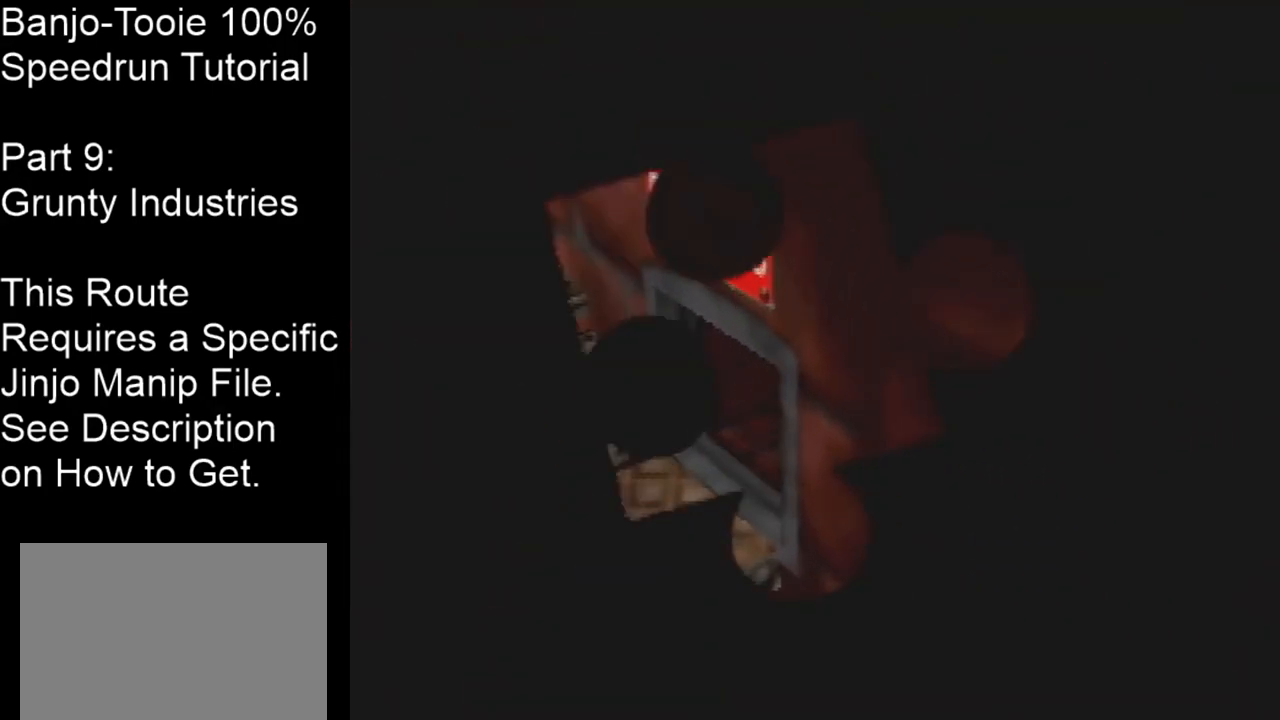
{"buttons": [], "left_stick": "center", "events": []}
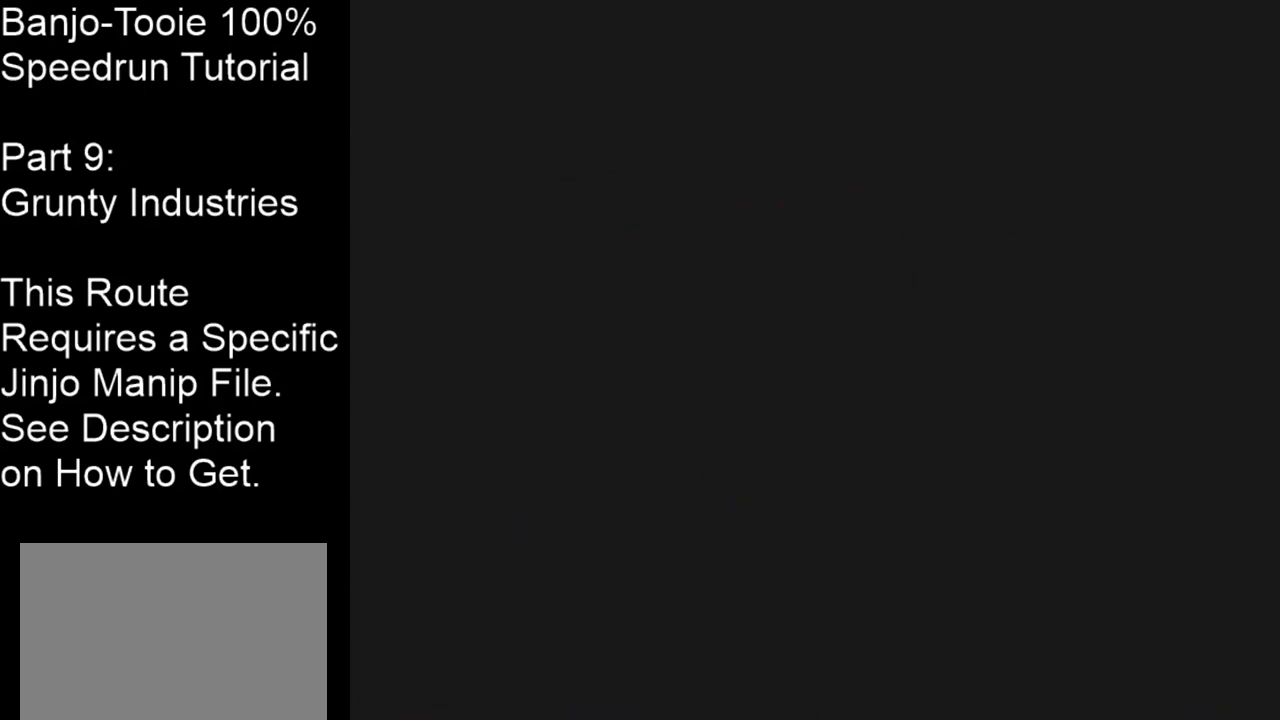
{"buttons": [], "left_stick": "center", "events": []}
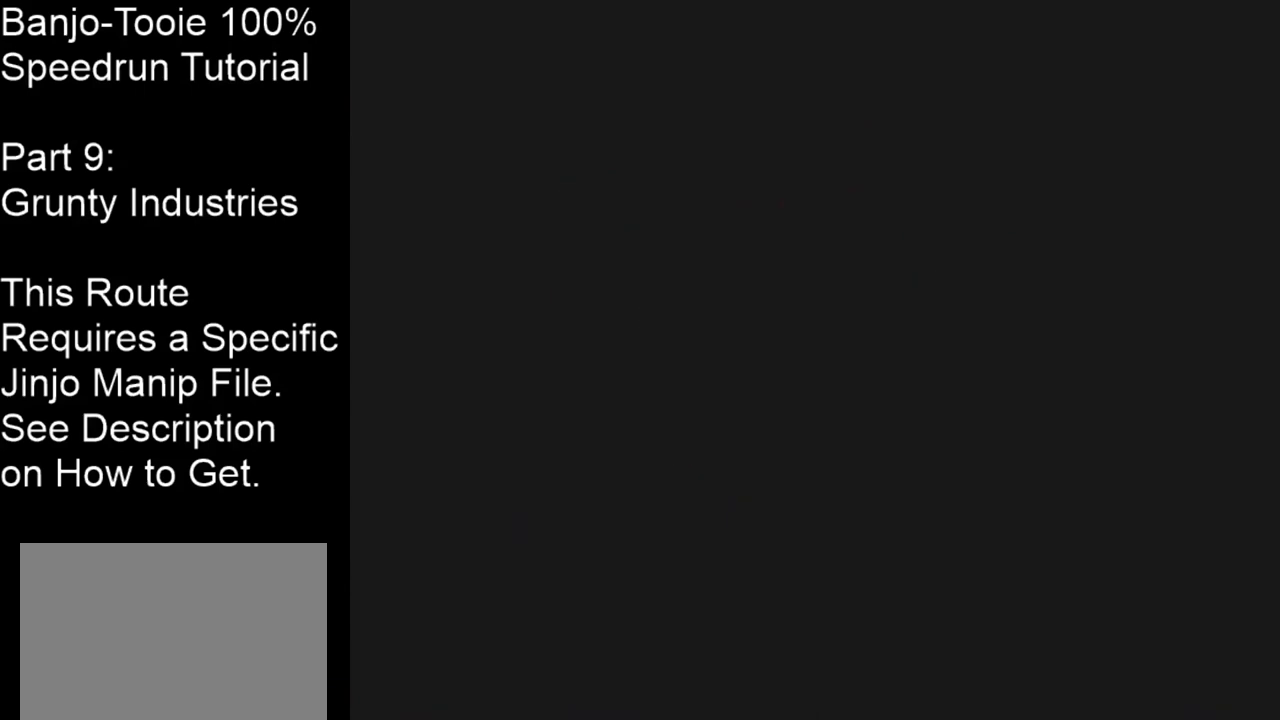
{"buttons": [], "left_stick": "center", "events": []}
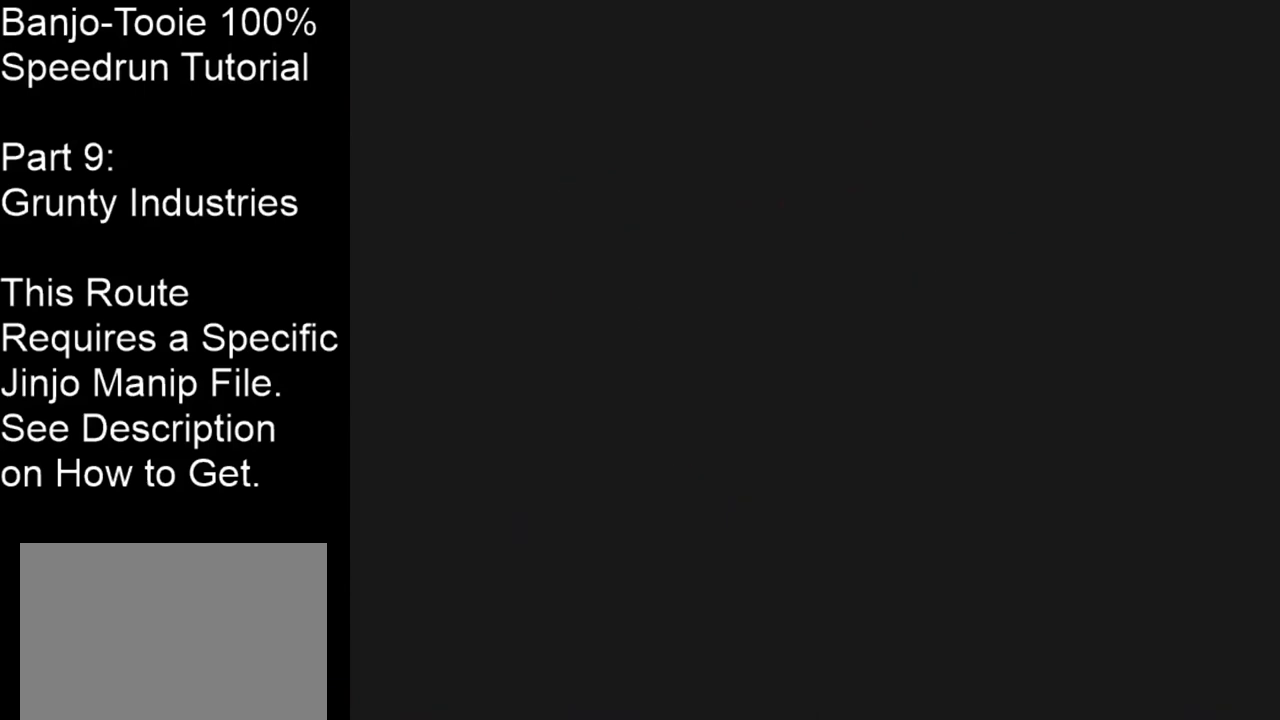
{"buttons": [], "left_stick": "center", "events": []}
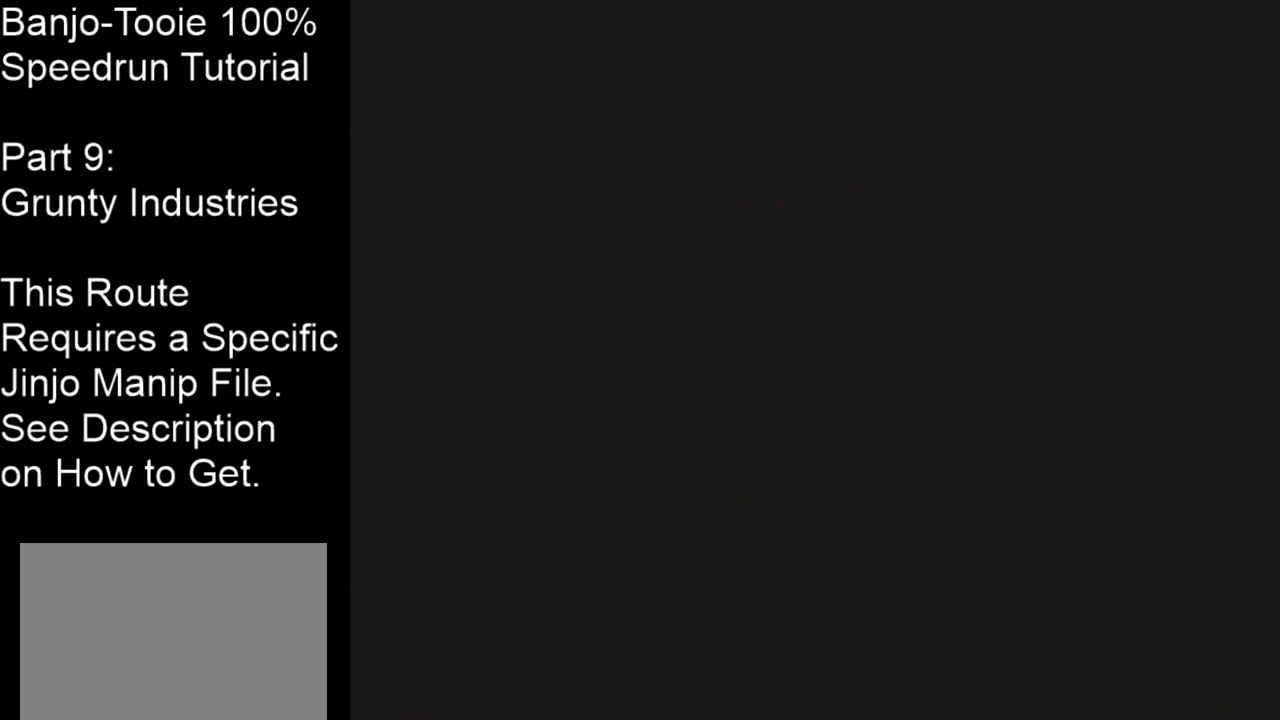
{"buttons": [], "left_stick": "center", "events": []}
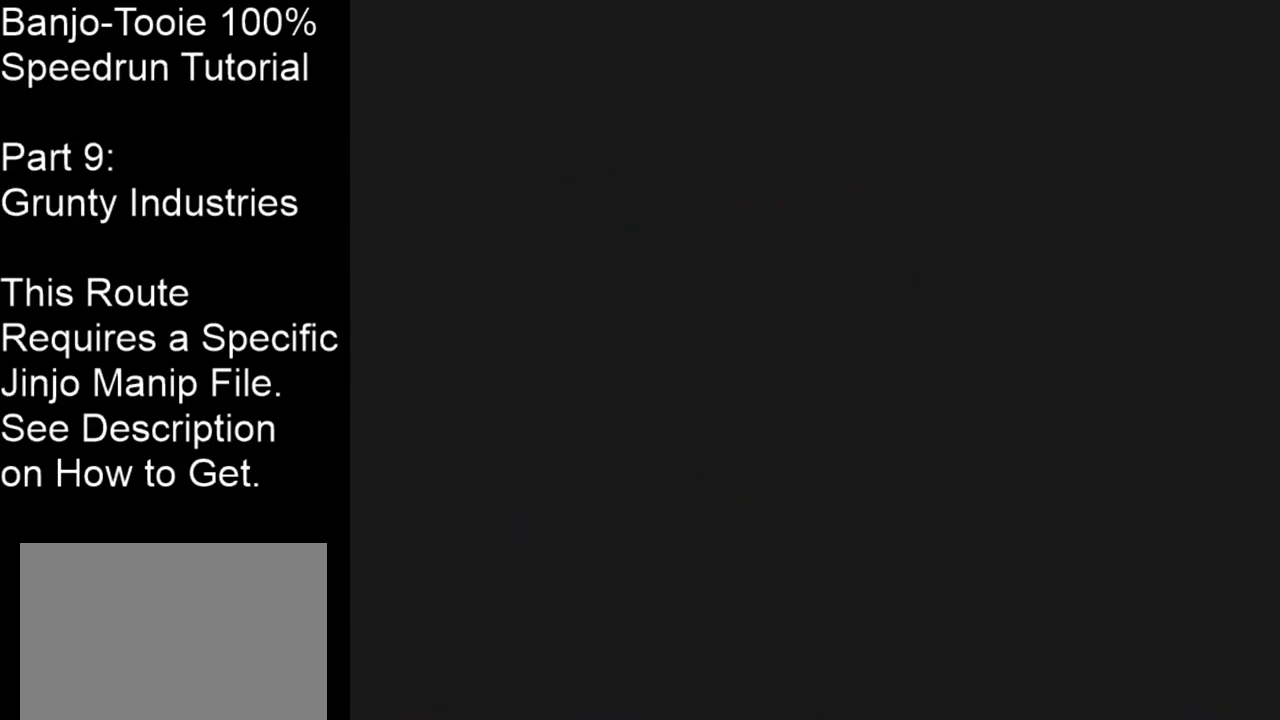
{"buttons": [], "left_stick": "center", "events": []}
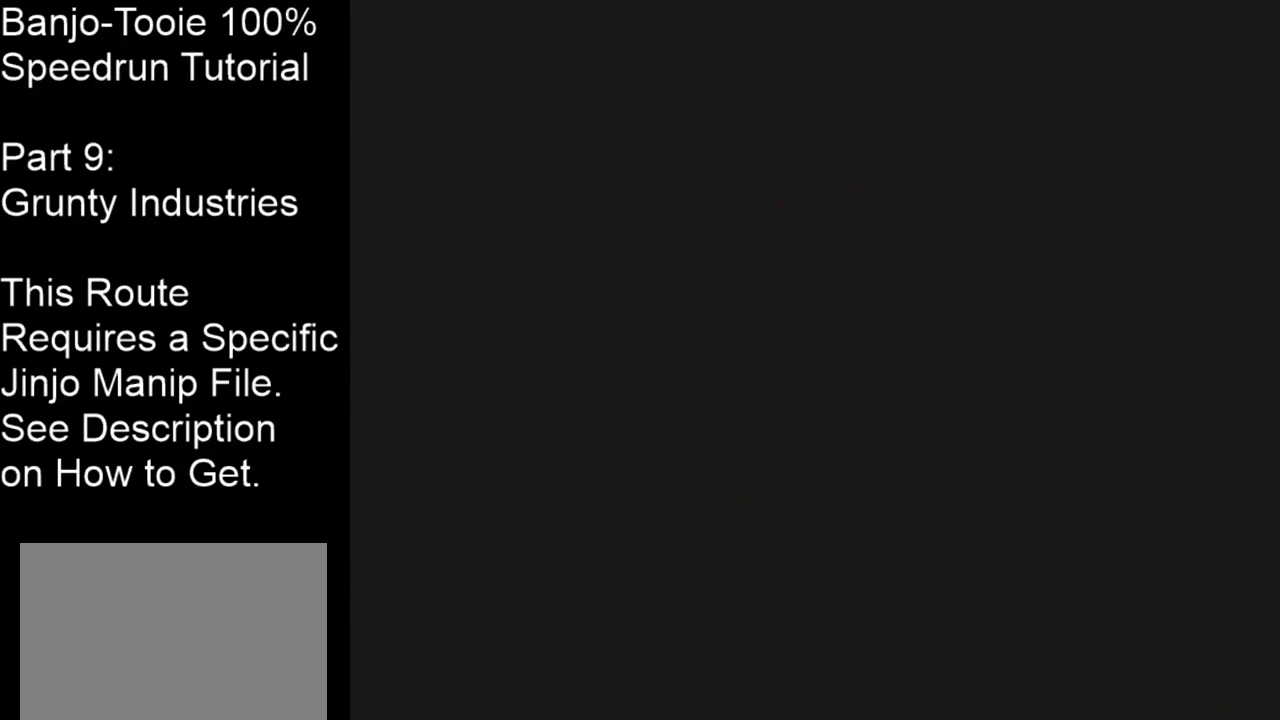
{"buttons": [], "left_stick": "center", "events": []}